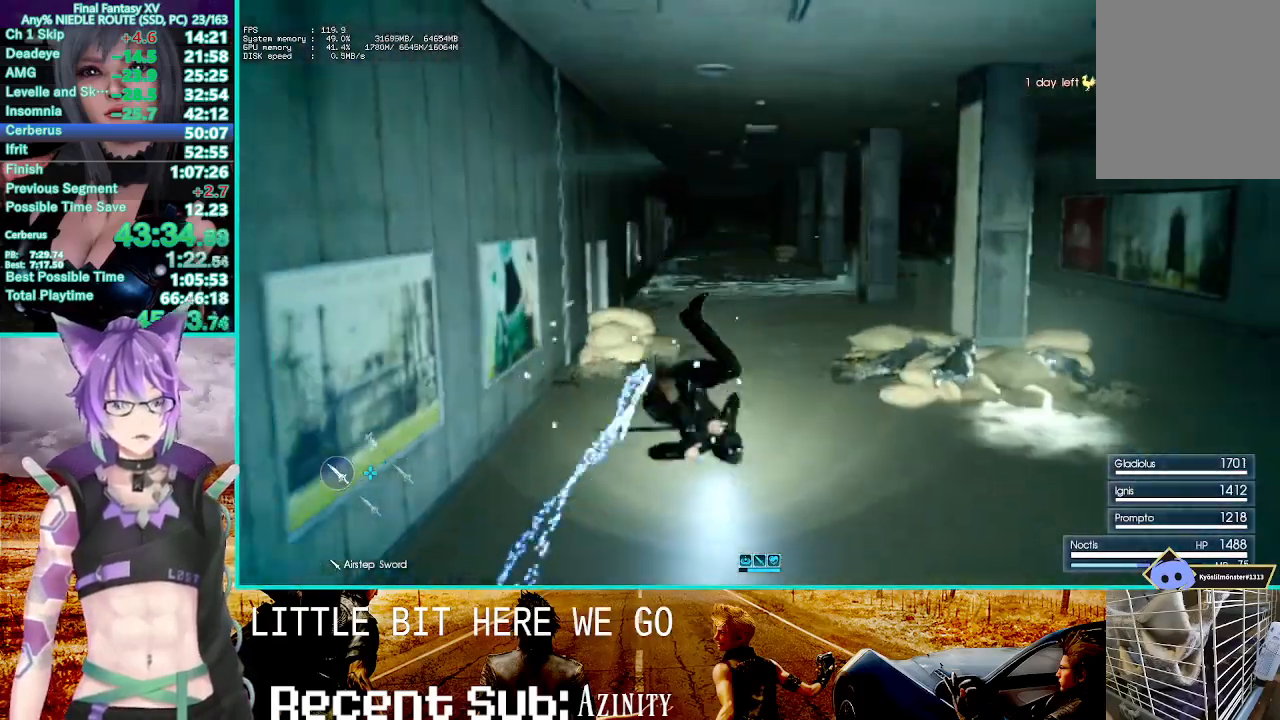
Gameplay with a controller (PlayStation layout); each line is a JSON object with the inputs held at the frame after it (dt_ms = milliseconds from this image to that frame). "events" lists button and stick changes between this image and that frame as [ms after this image, input, new state], when the widget could be followed in between.
{"dt_ms": 500, "buttons": ["CROSS"], "left_stick": "up", "right_stick": "center", "events": [[250, "CROSS", "down"]]}
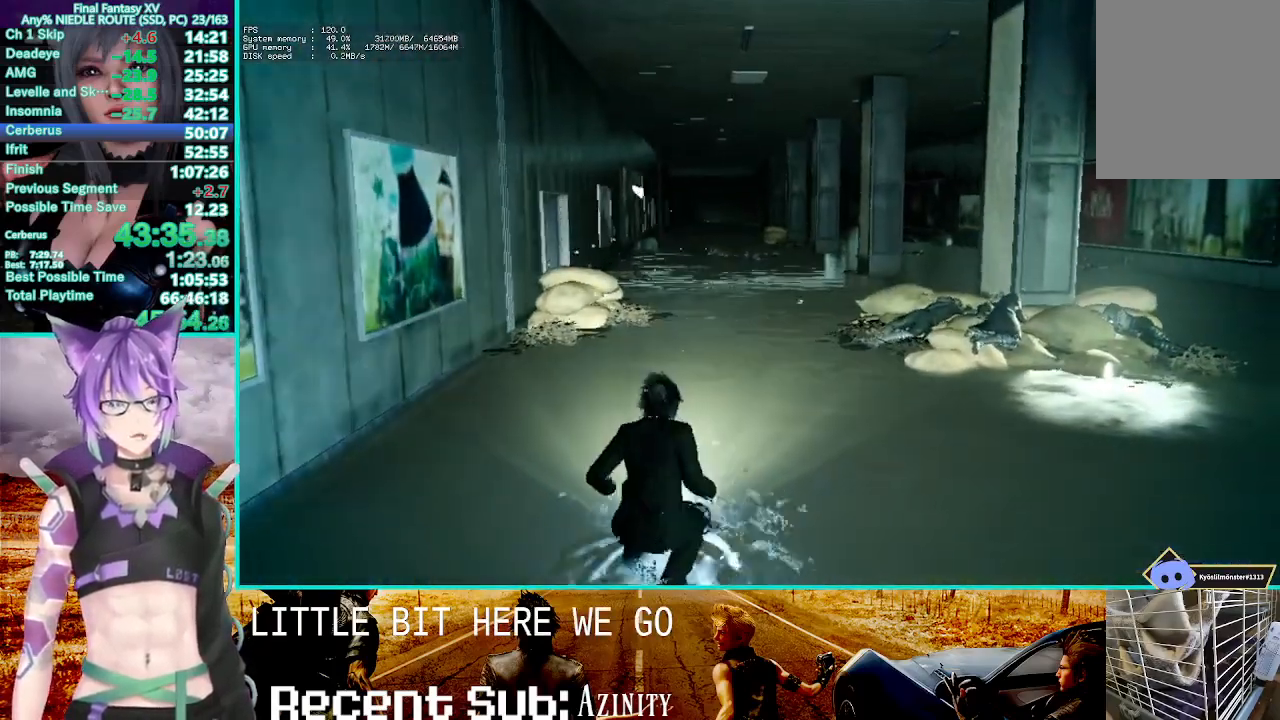
{"dt_ms": 500, "buttons": ["TRIANGLE"], "left_stick": "up", "right_stick": "center", "events": [[83, "CROSS", "up"], [283, "TRIANGLE", "down"], [400, "TRIANGLE", "up"], [483, "TRIANGLE", "down"]]}
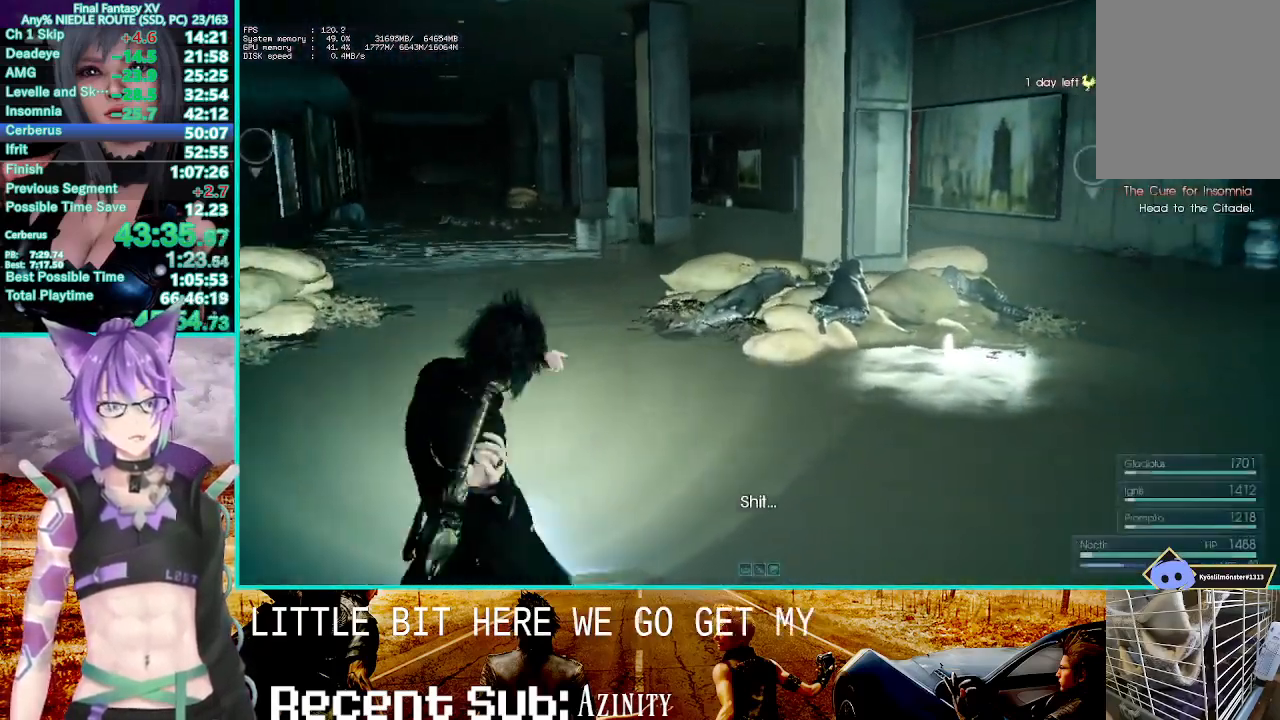
{"dt_ms": 500, "buttons": [], "left_stick": "up-left", "right_stick": "center", "events": [[100, "TRIANGLE", "up"], [317, "left_stick", "up-left"]]}
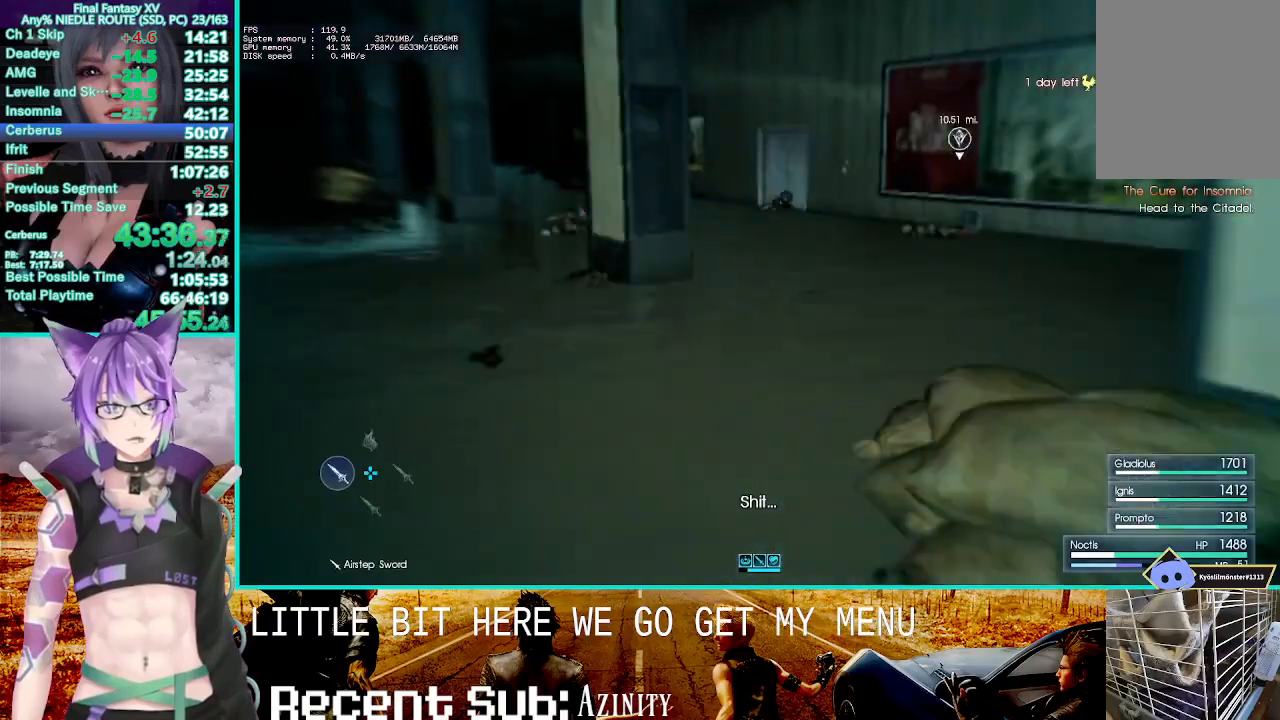
{"dt_ms": 500, "buttons": [], "left_stick": "up-left", "right_stick": "center", "events": []}
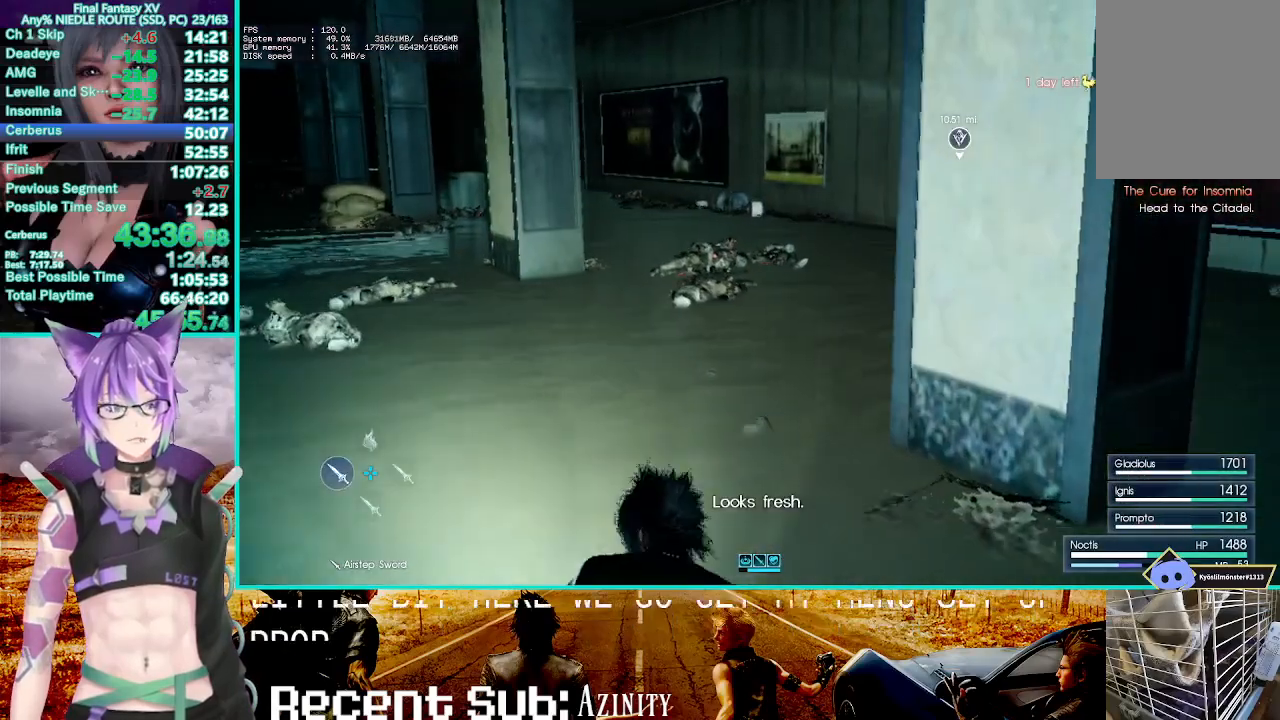
{"dt_ms": 1000, "buttons": [], "left_stick": "up-left", "right_stick": "center"}
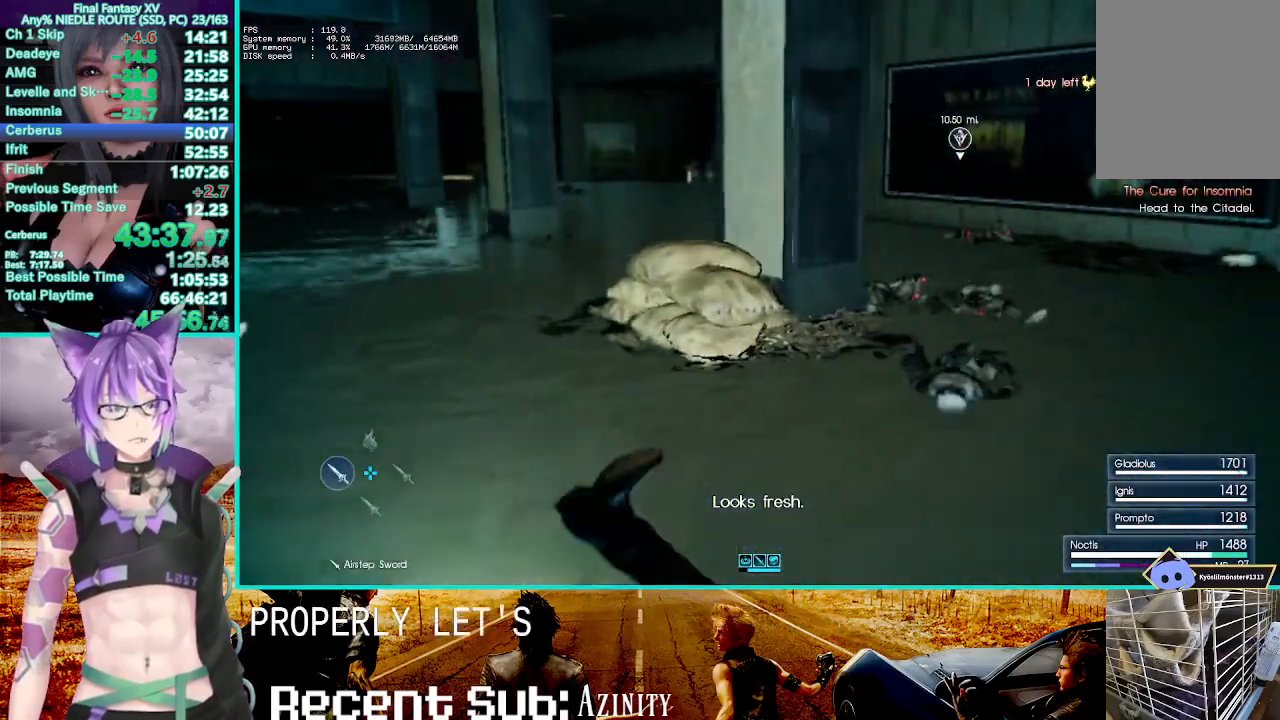
{"dt_ms": 500, "buttons": [], "left_stick": "up-left", "right_stick": "center", "events": []}
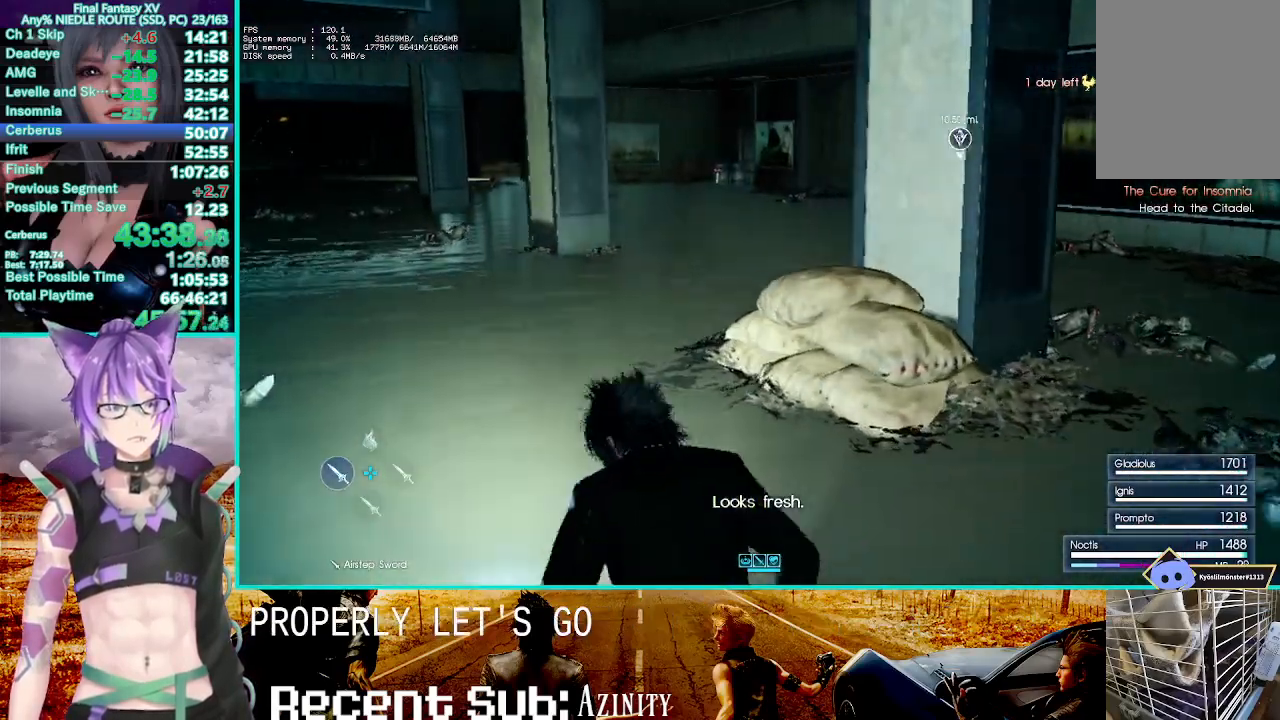
{"dt_ms": 500, "buttons": ["TRIANGLE"], "left_stick": "up-left", "right_stick": "center", "events": [[250, "TRIANGLE", "down"], [350, "TRIANGLE", "up"], [483, "TRIANGLE", "down"]]}
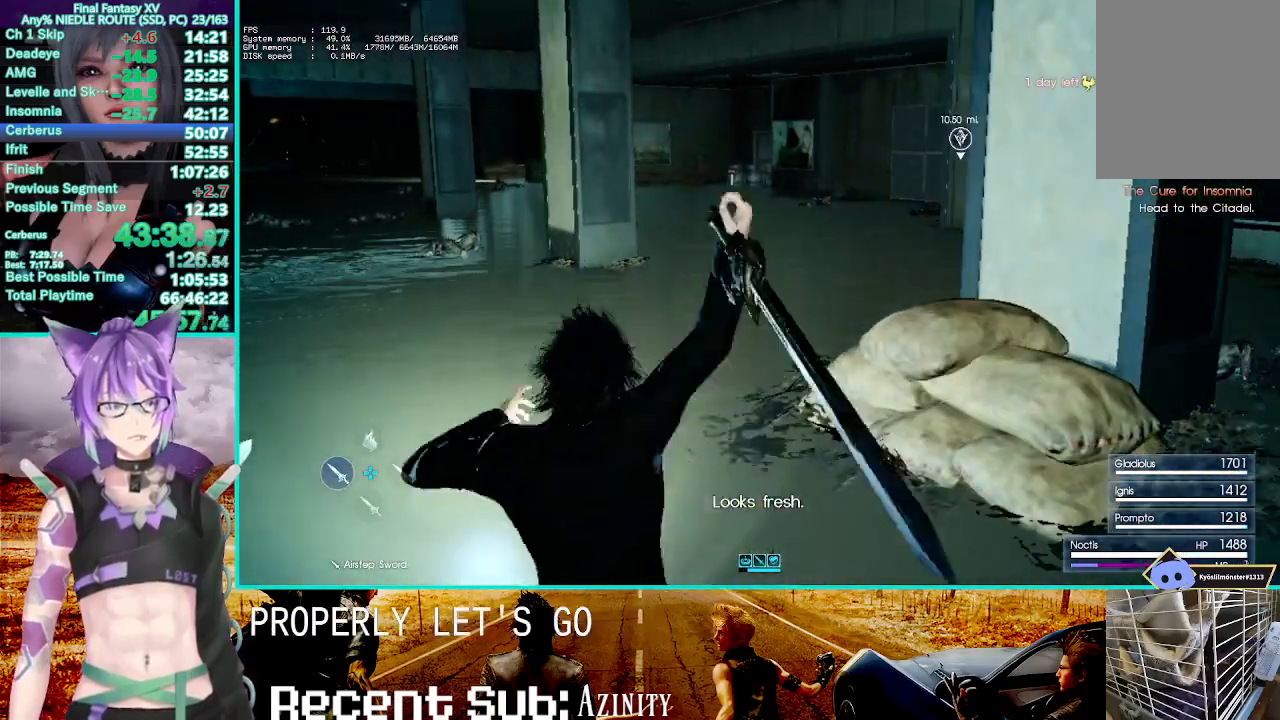
{"dt_ms": 500, "buttons": [], "left_stick": "up-left", "right_stick": "center", "events": [[83, "TRIANGLE", "up"]]}